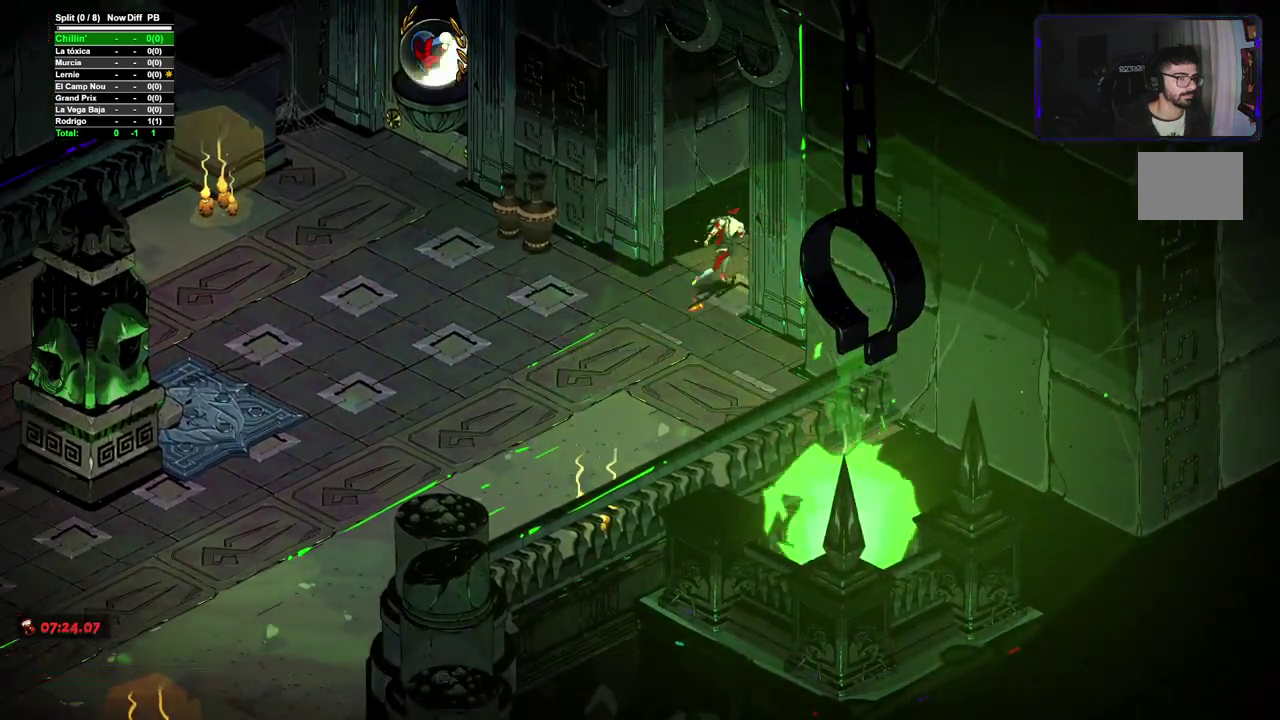
Gameplay with a controller (Xbox layout); each line is a JSON object with the inputs held at the frame after it. "events" lists button and stick changes between this image and that frame as [ms after this image, input, new state], when the widget could be followed in between. Not read: L2 R2.
{"buttons": [], "left_stick": "center", "right_stick": "center", "events": []}
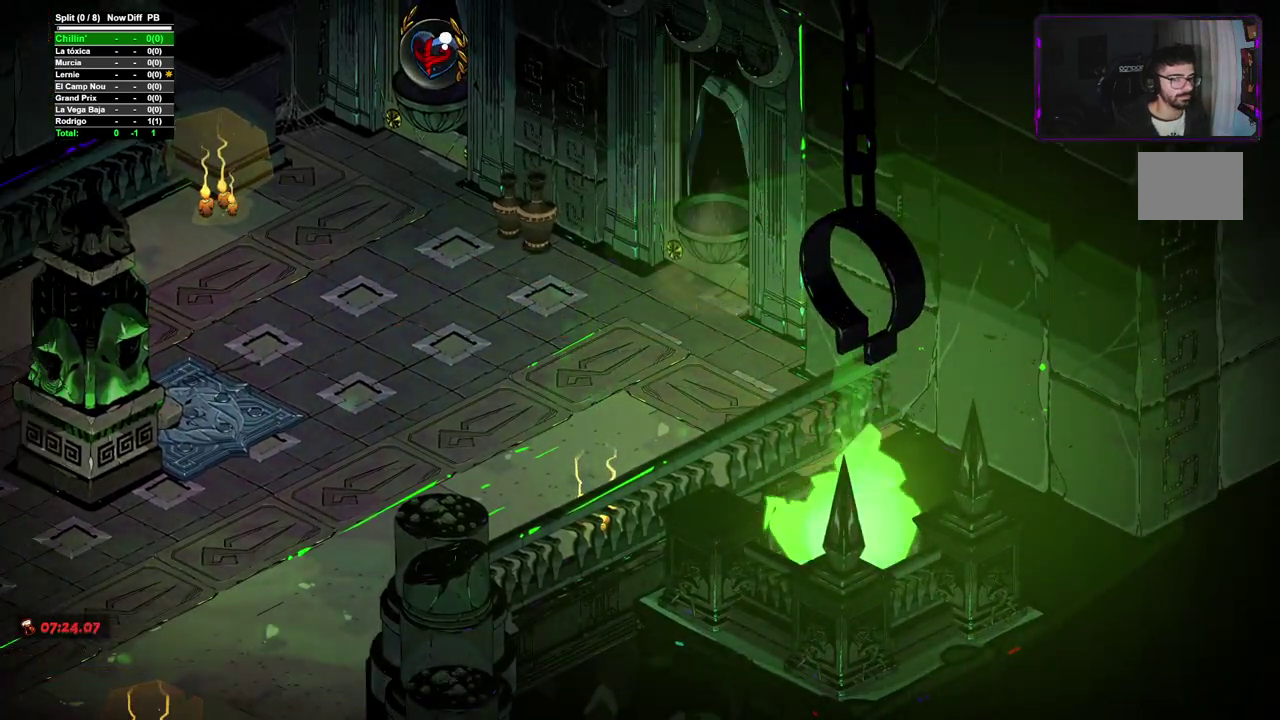
{"buttons": [], "left_stick": "center", "right_stick": "center", "events": []}
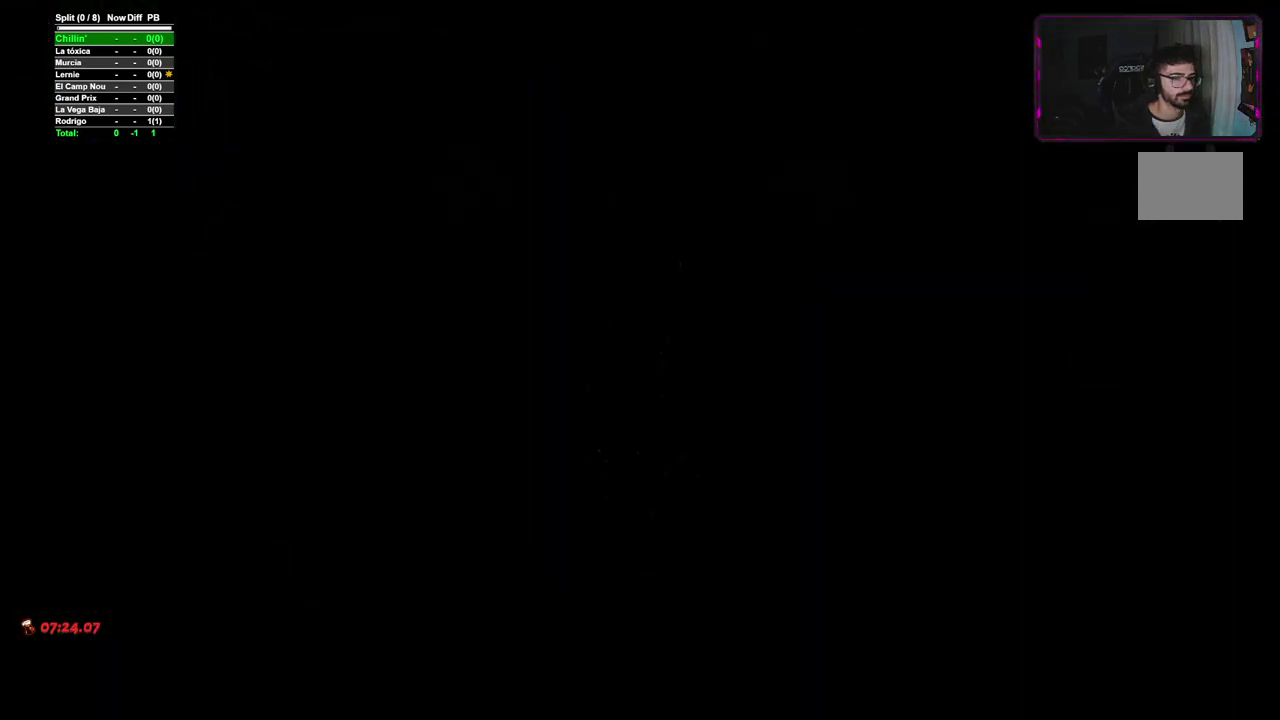
{"buttons": [], "left_stick": "center", "right_stick": "center", "events": []}
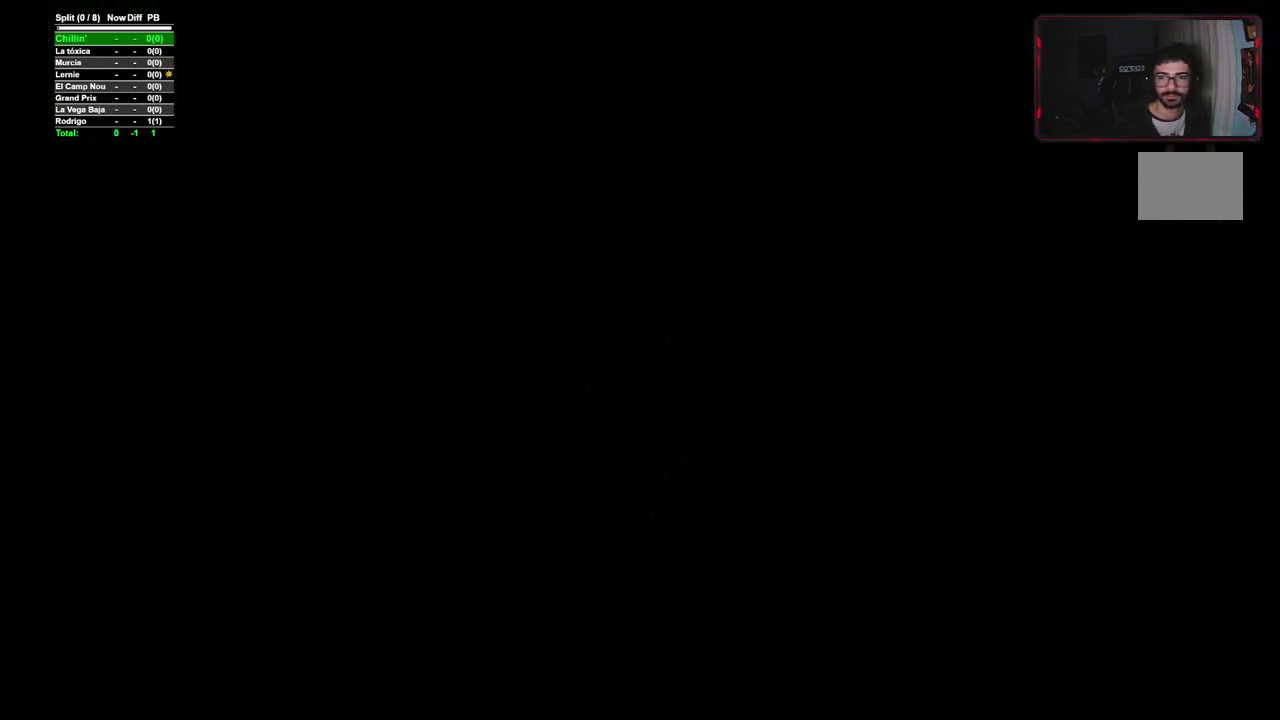
{"buttons": [], "left_stick": "center", "right_stick": "center", "events": []}
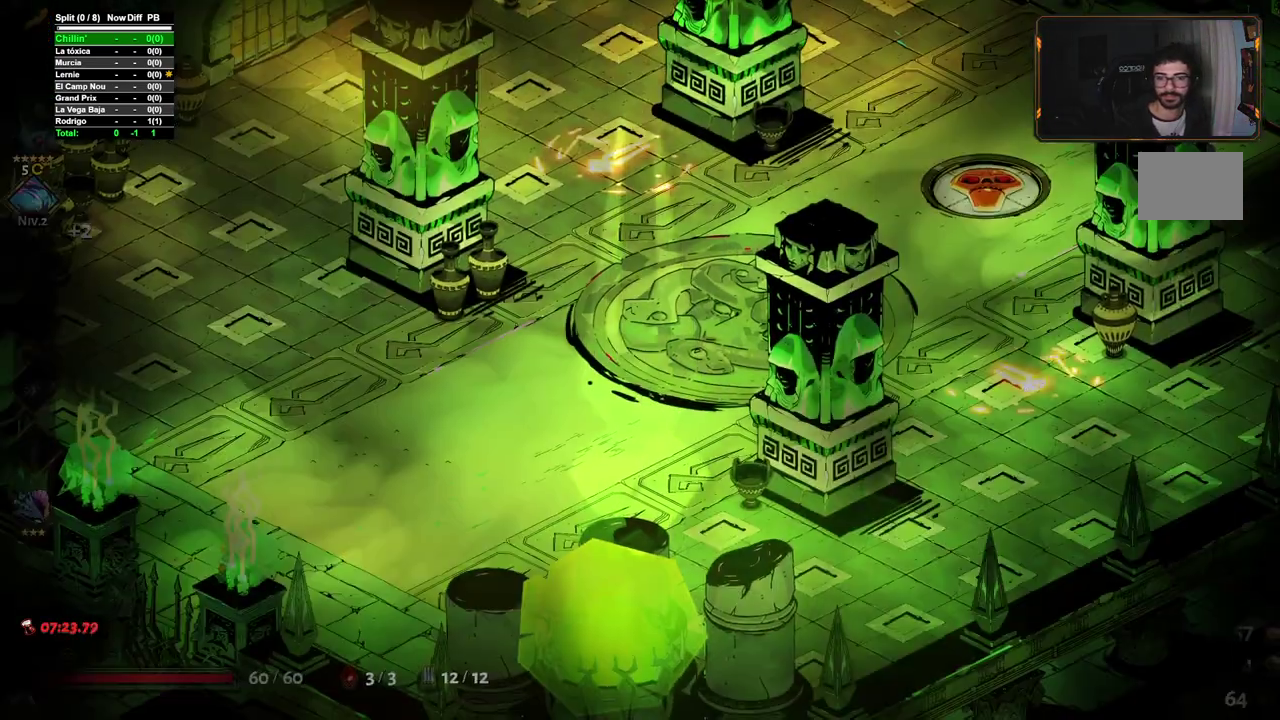
{"buttons": [], "left_stick": "center", "right_stick": "center", "events": []}
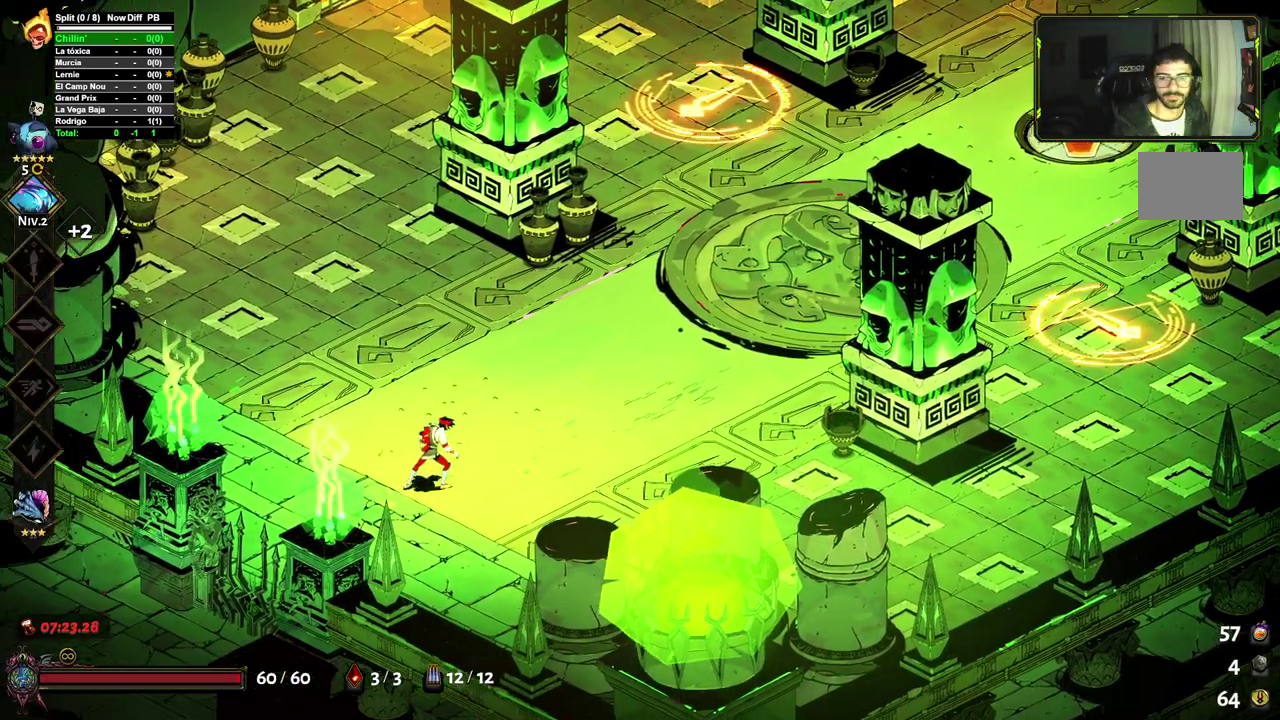
{"buttons": [], "left_stick": "center", "right_stick": "center", "events": []}
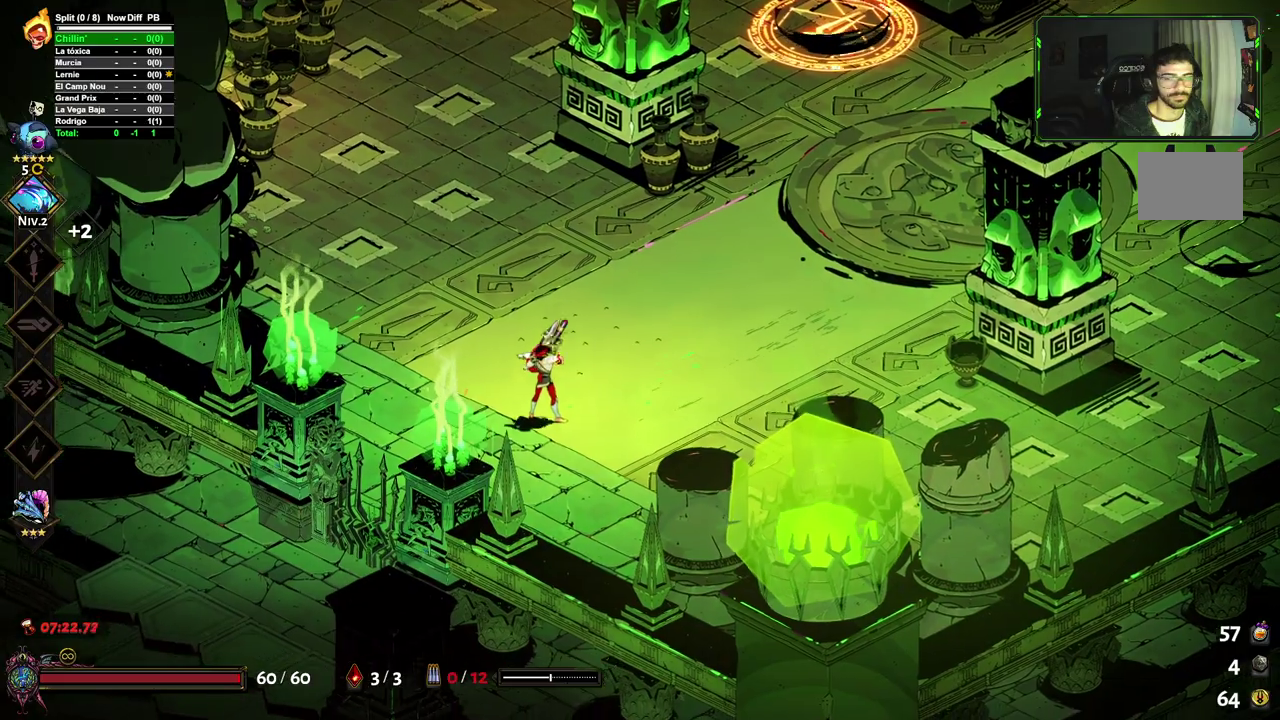
{"buttons": [], "left_stick": "right", "right_stick": "center", "events": [[33, "left_stick", "right"]]}
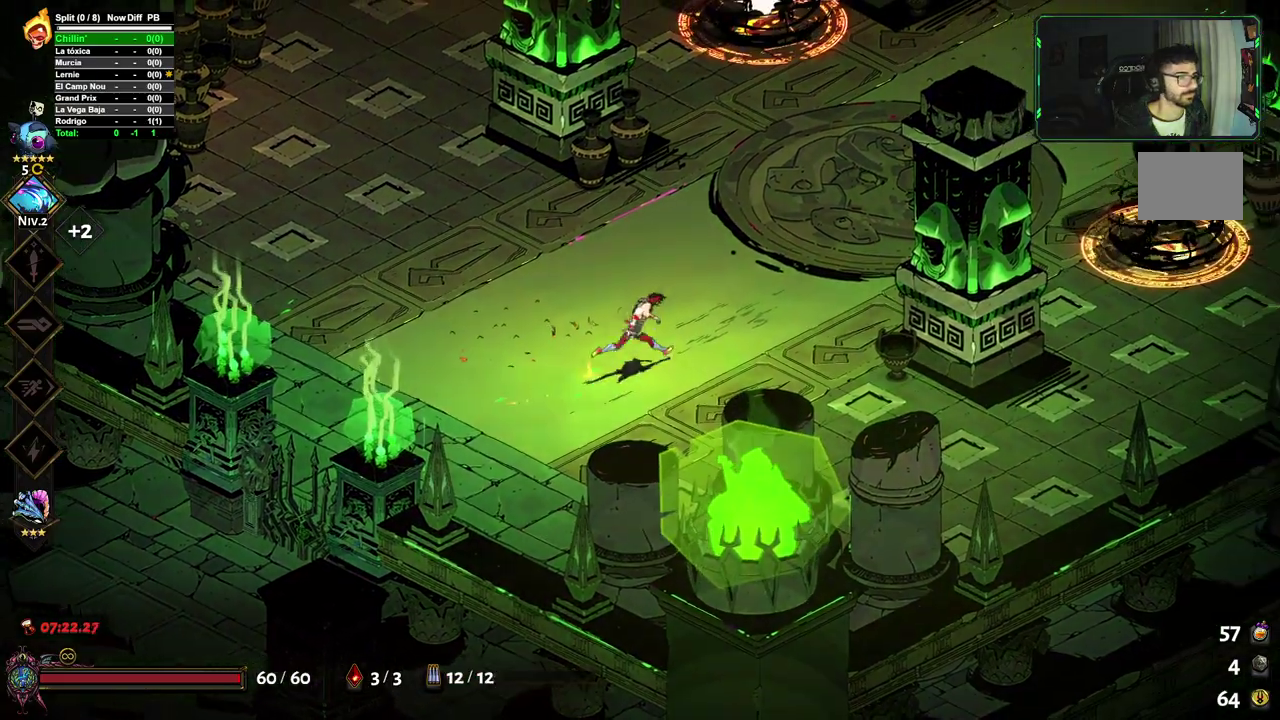
{"buttons": [], "left_stick": "up-left", "right_stick": "center", "events": [[33, "left_stick", "up-right"], [233, "X", "down"], [333, "left_stick", "up"], [383, "X", "up"], [483, "left_stick", "up-left"]]}
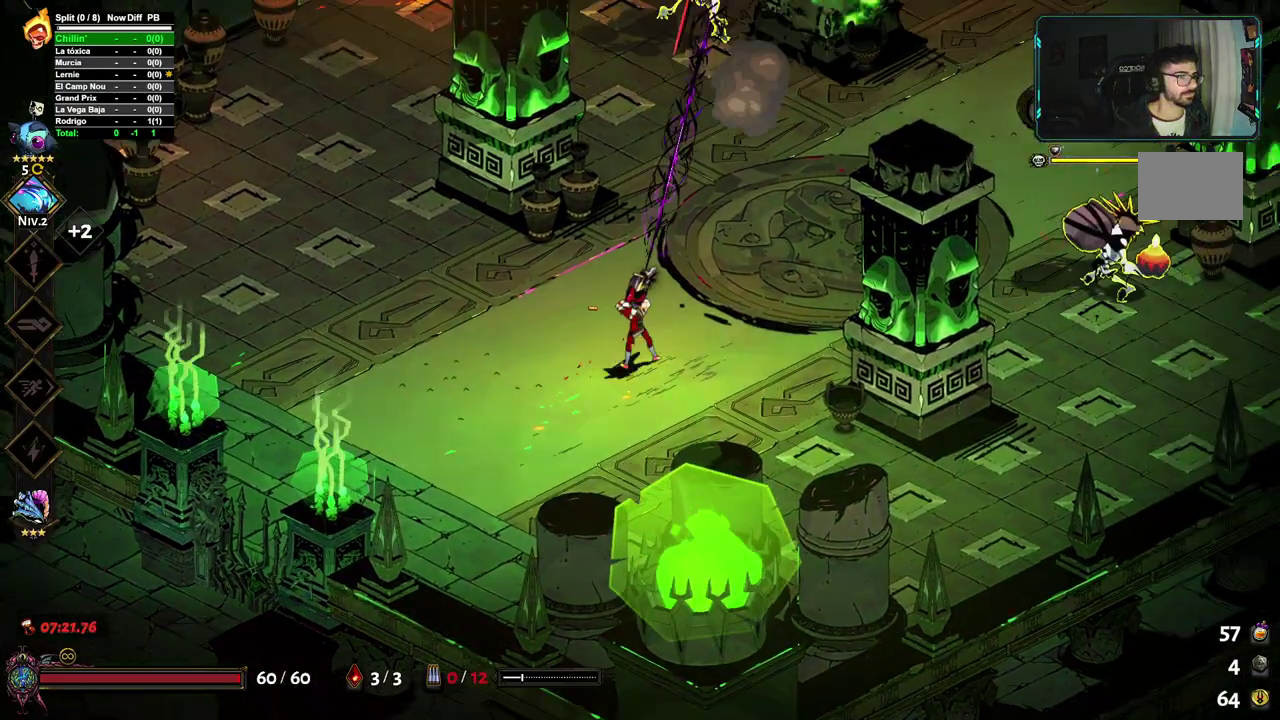
{"buttons": [], "left_stick": "up-right", "right_stick": "center", "events": [[50, "left_stick", "left"], [467, "left_stick", "up-right"]]}
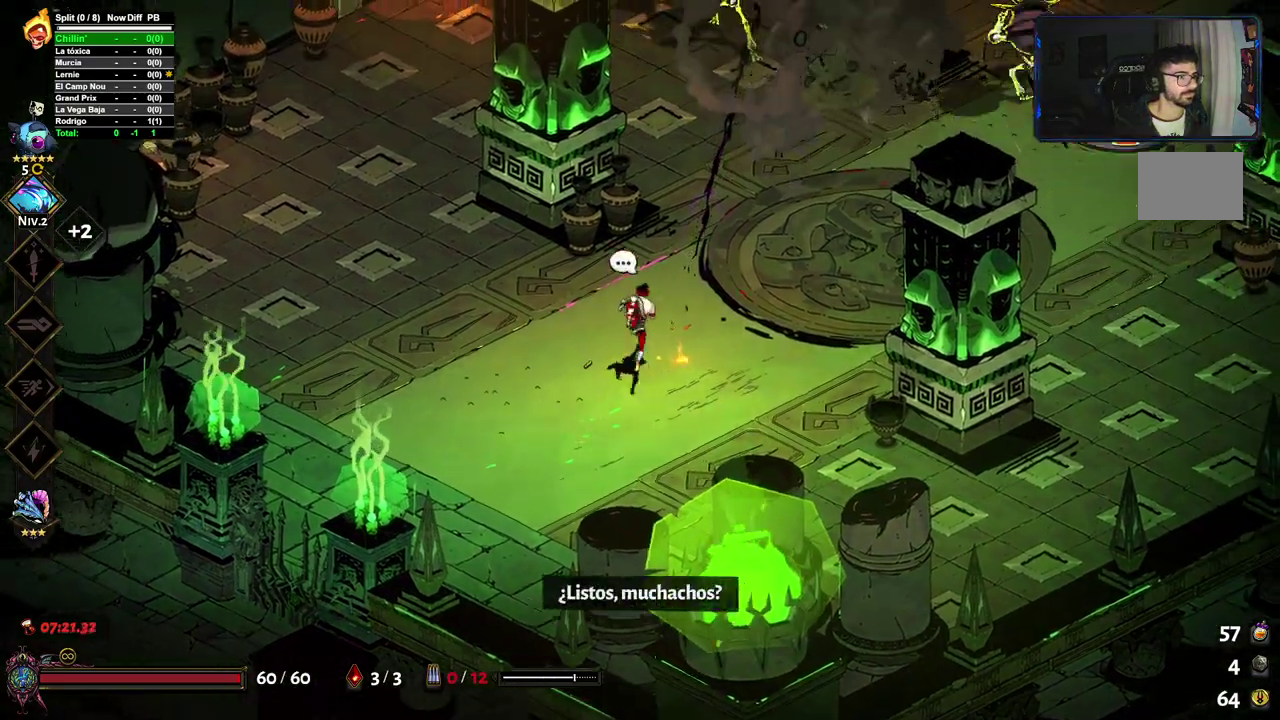
{"buttons": [], "left_stick": "right", "right_stick": "center", "events": [[50, "X", "down"], [217, "X", "up"], [433, "left_stick", "right"]]}
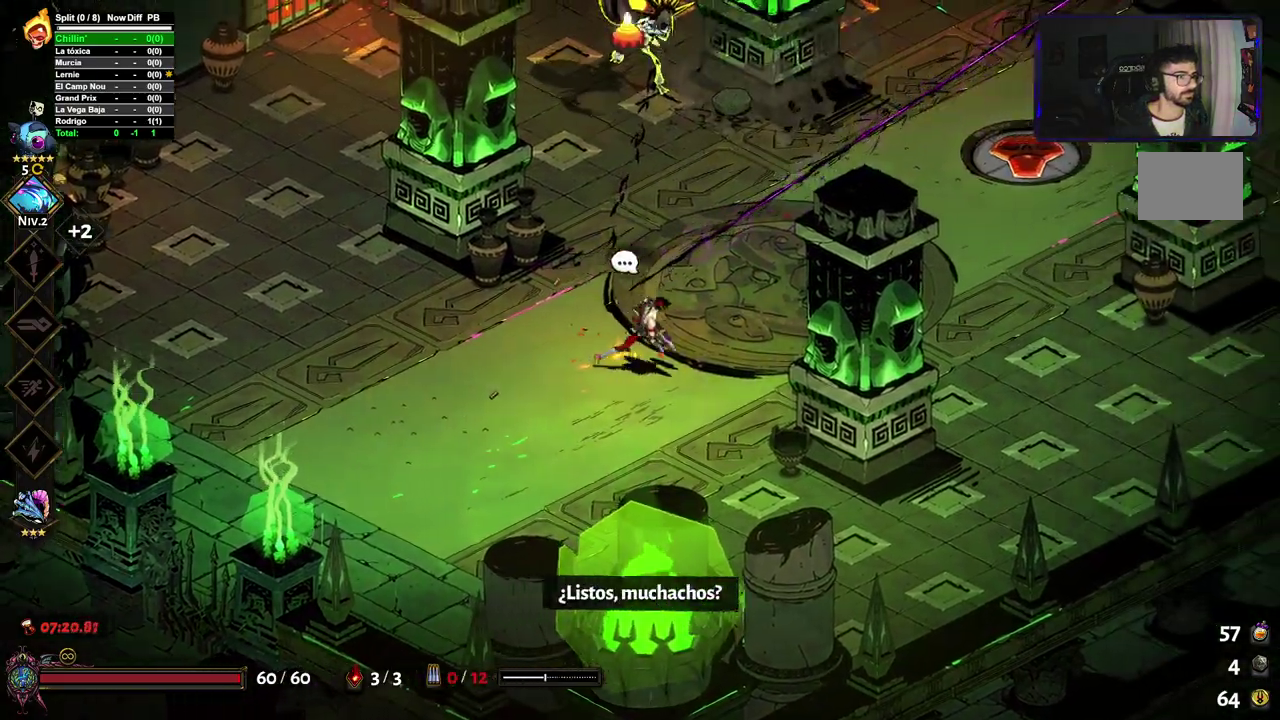
{"buttons": ["A"], "left_stick": "right", "right_stick": "center", "events": [[133, "A", "down"]]}
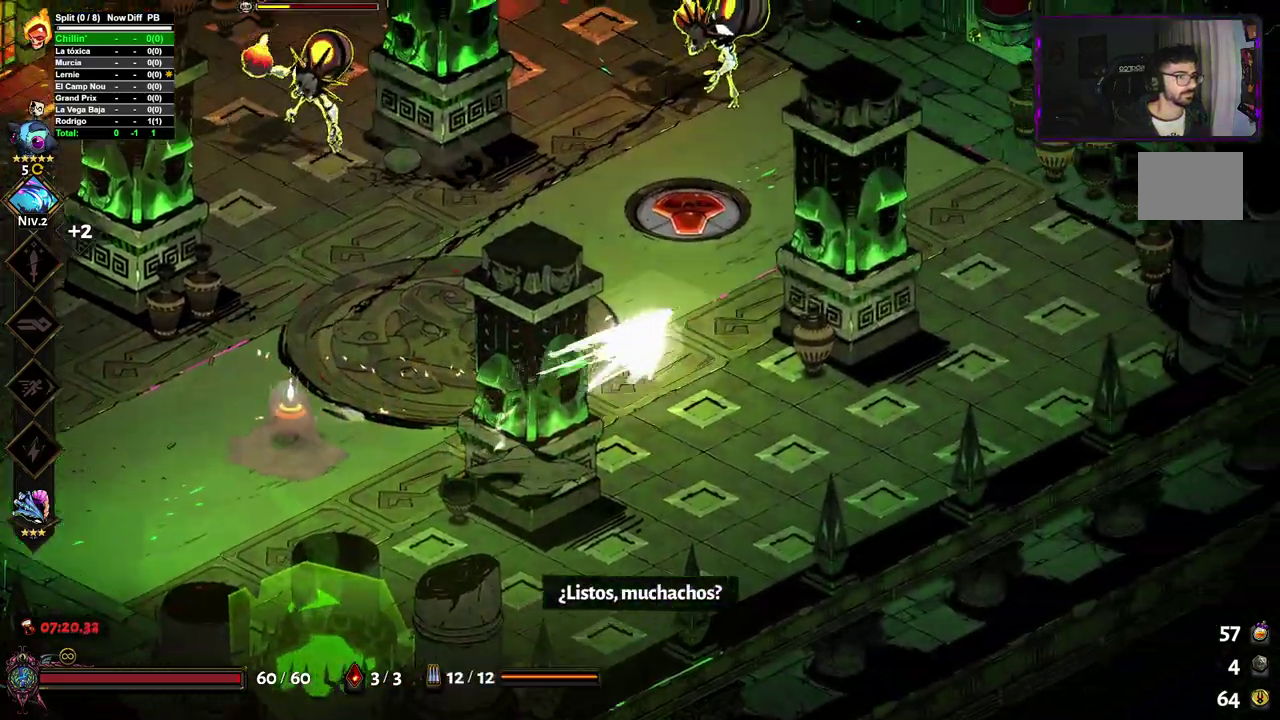
{"buttons": [], "left_stick": "right", "right_stick": "center", "events": [[17, "left_stick", "up-right"], [117, "A", "up"], [117, "left_stick", "up"], [133, "X", "down"], [267, "X", "up"], [350, "left_stick", "up-right"], [417, "left_stick", "right"]]}
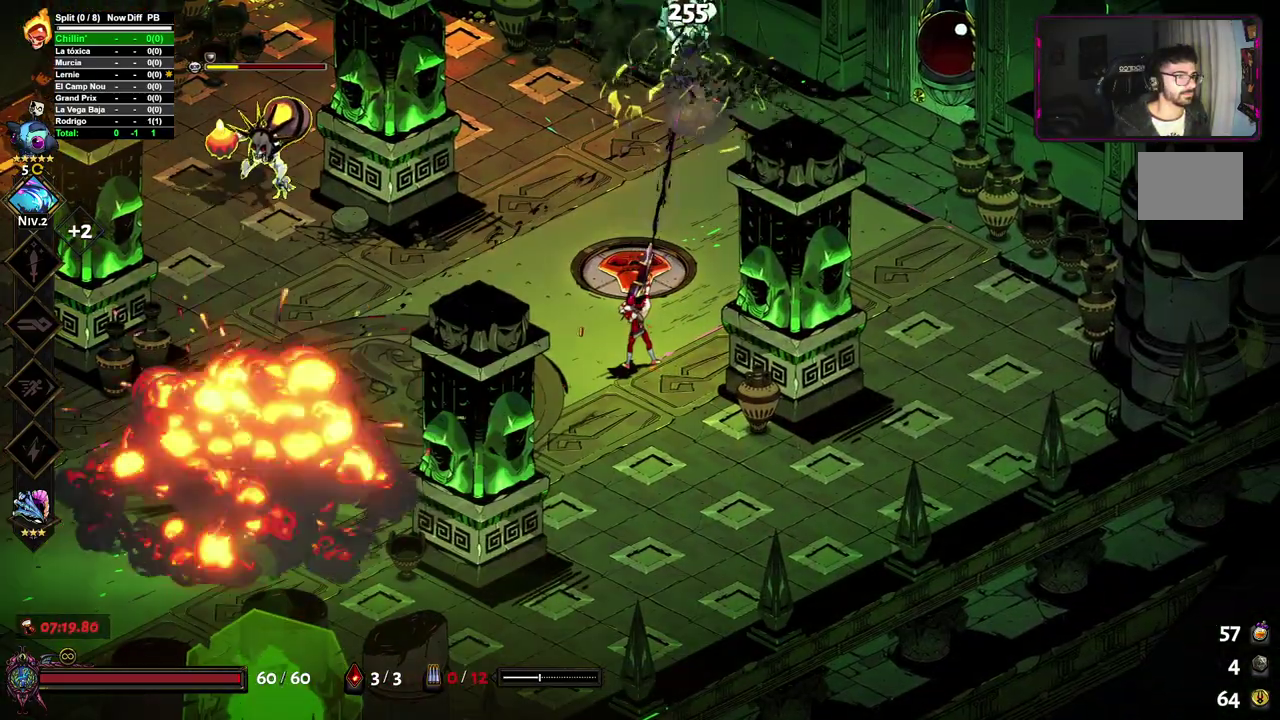
{"buttons": ["X"], "left_stick": "up", "right_stick": "center", "events": [[133, "A", "down"], [467, "left_stick", "up"], [483, "A", "up"], [483, "X", "down"]]}
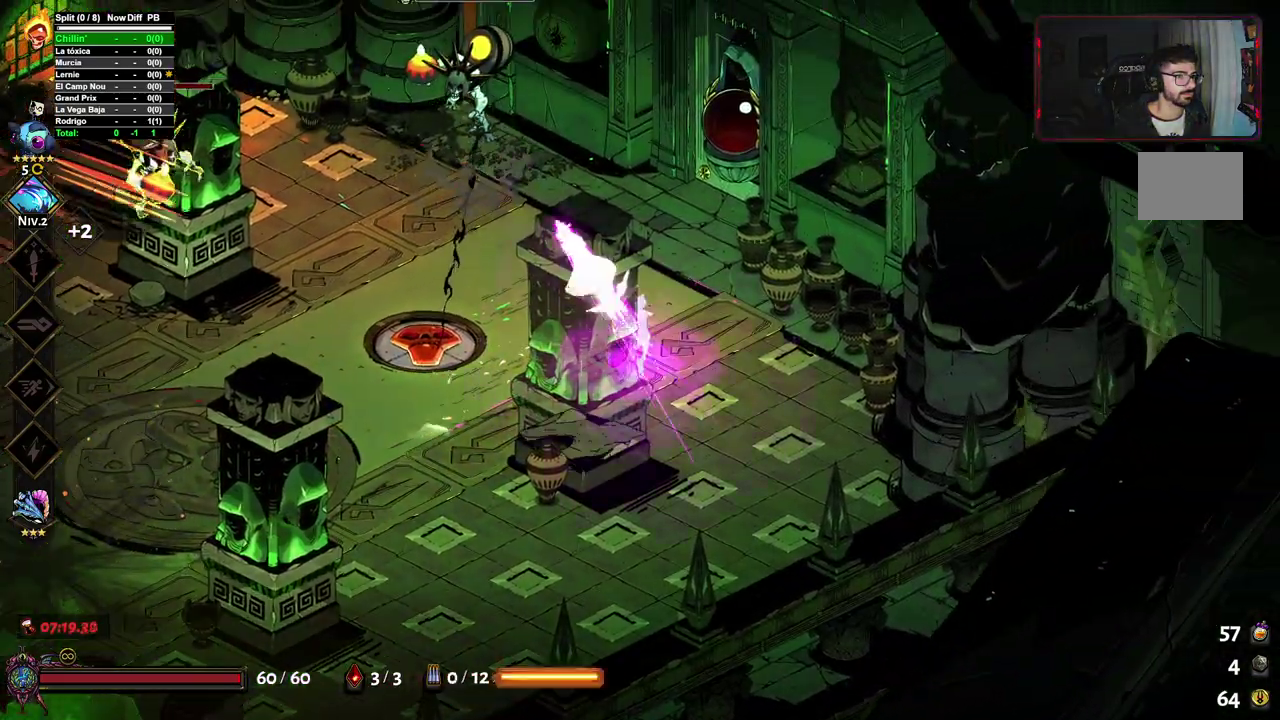
{"buttons": [], "left_stick": "right", "right_stick": "center", "events": [[117, "X", "up"], [183, "left_stick", "up-right"], [283, "left_stick", "right"]]}
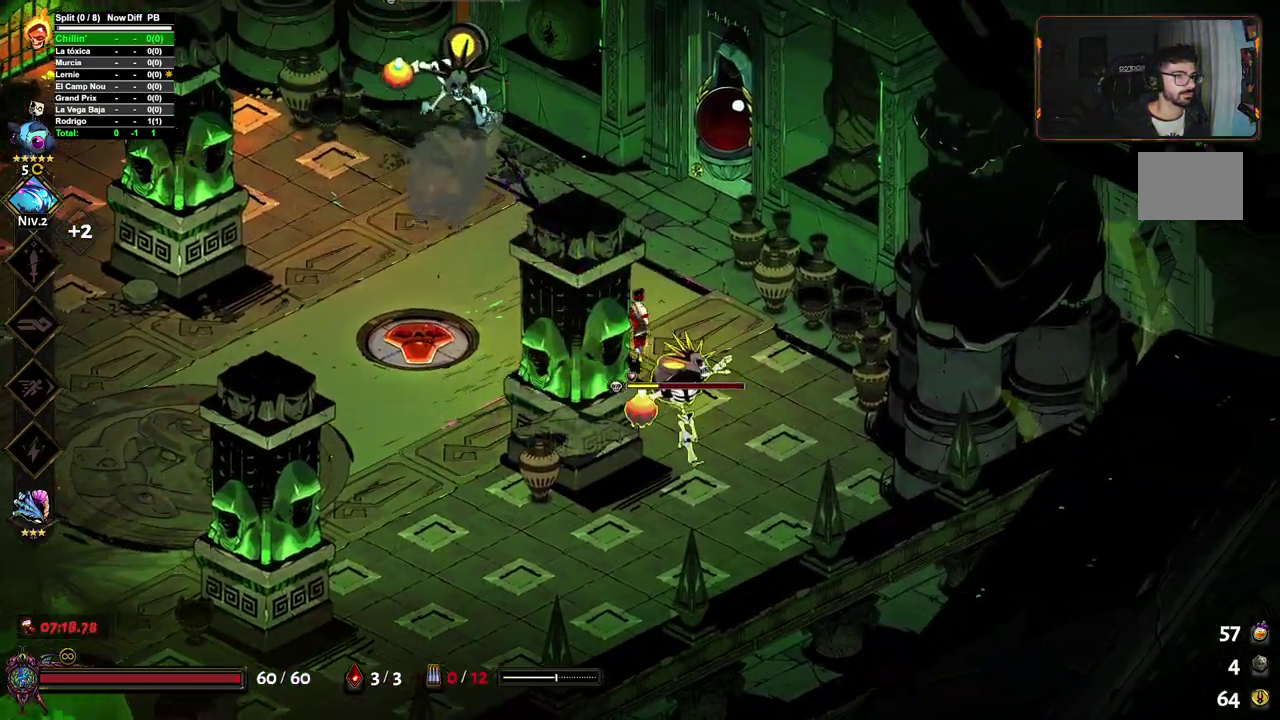
{"buttons": [], "left_stick": "up-left", "right_stick": "center", "events": [[217, "left_stick", "up"], [267, "X", "down"], [400, "X", "up"], [467, "left_stick", "up-left"]]}
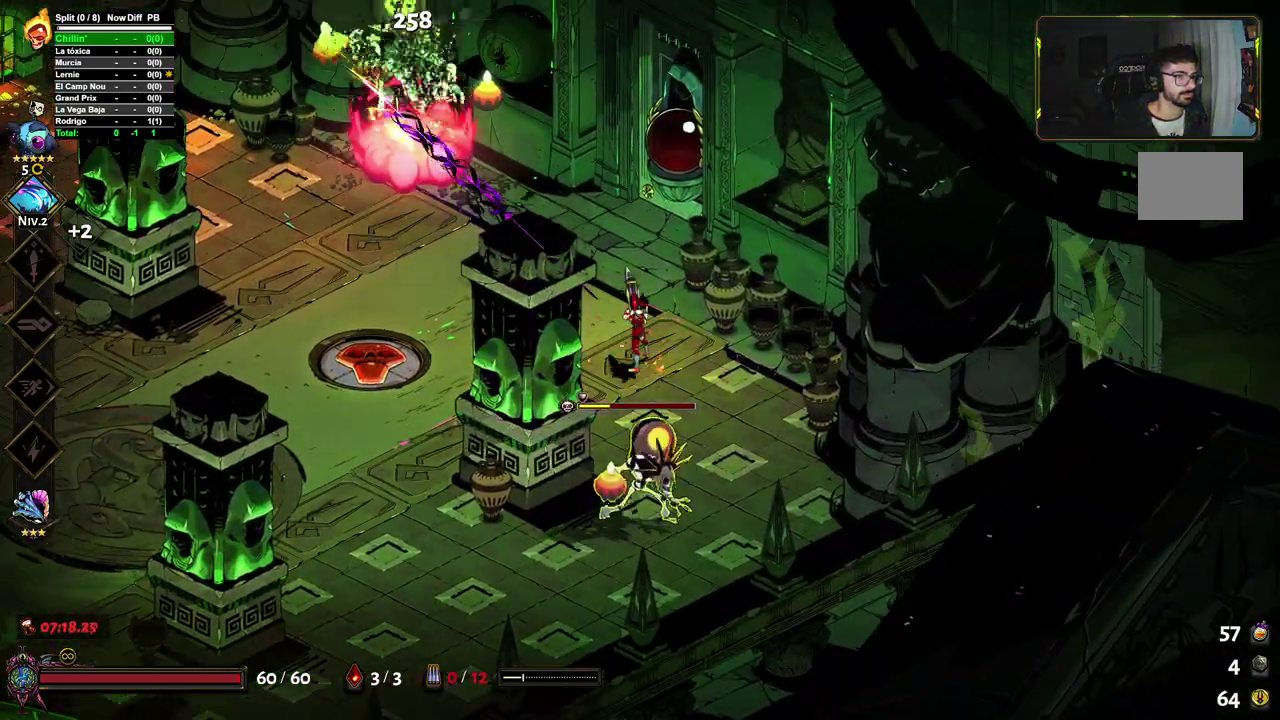
{"buttons": ["A"], "left_stick": "left", "right_stick": "center", "events": [[117, "A", "down"], [233, "A", "up"], [233, "left_stick", "left"], [317, "A", "down"]]}
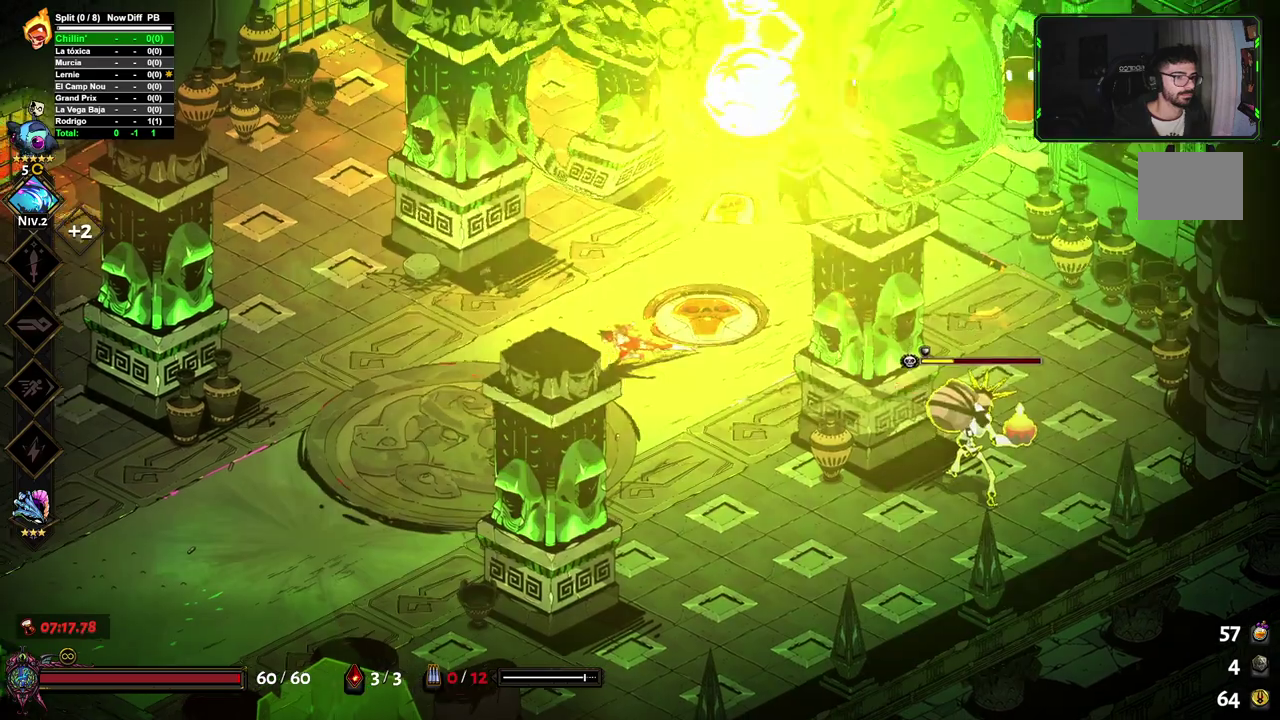
{"buttons": [], "left_stick": "down-left", "right_stick": "center", "events": [[67, "A", "up"], [183, "left_stick", "down-right"], [233, "X", "down"], [317, "left_stick", "center"], [383, "X", "up"], [383, "left_stick", "down-left"]]}
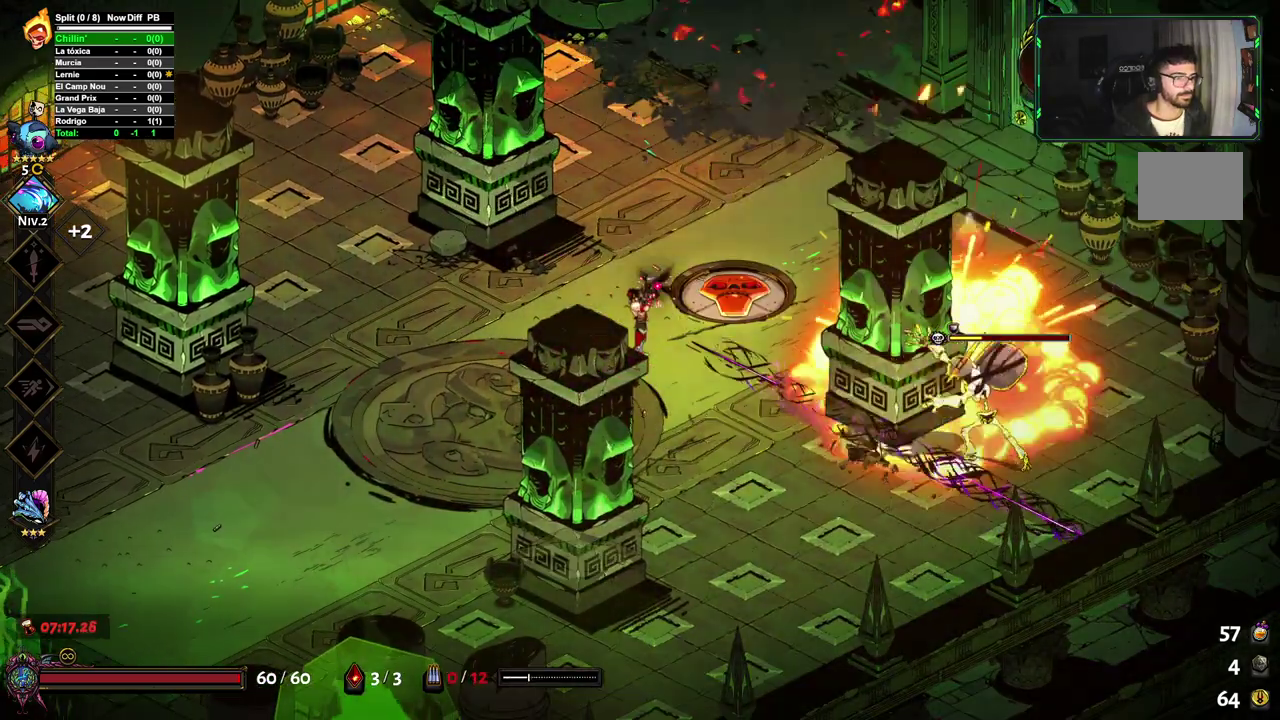
{"buttons": ["A"], "left_stick": "down-right", "right_stick": "center", "events": [[400, "A", "down"], [400, "left_stick", "down-right"]]}
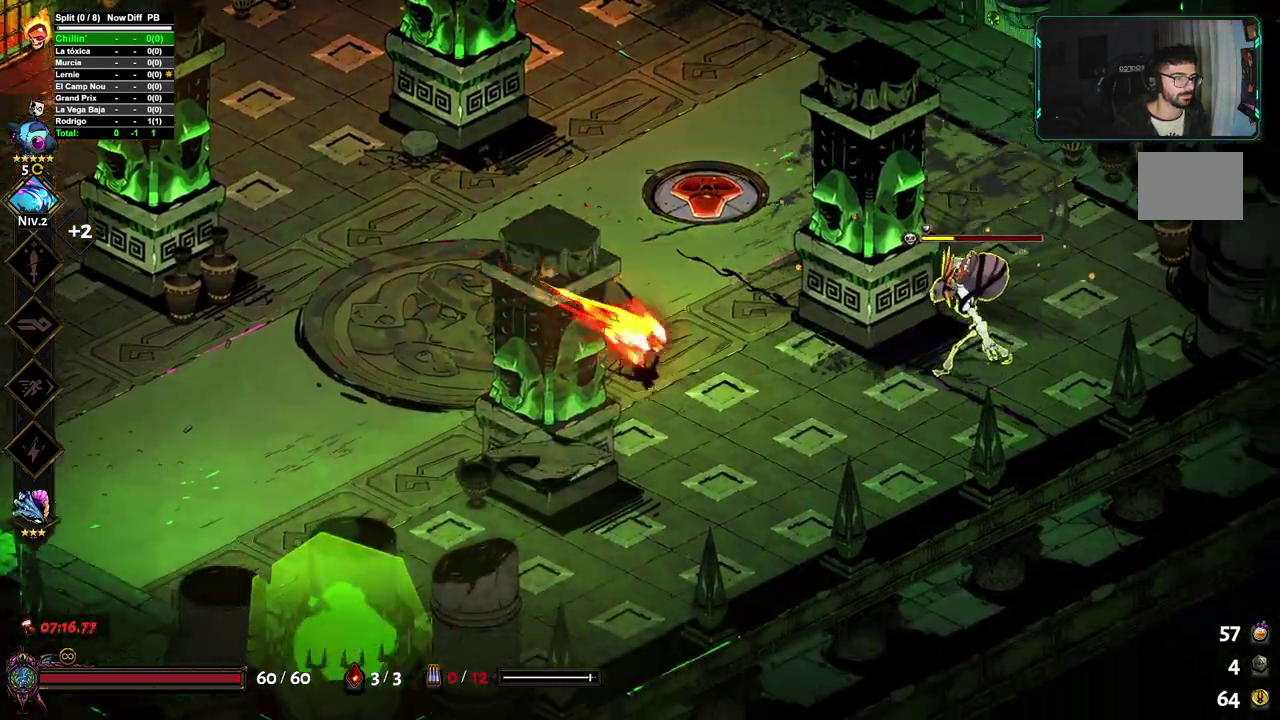
{"buttons": [], "left_stick": "up", "right_stick": "center", "events": [[83, "A", "up"], [150, "A", "down"], [317, "left_stick", "right"], [350, "X", "down"], [450, "A", "up"], [450, "left_stick", "up"], [467, "X", "up"]]}
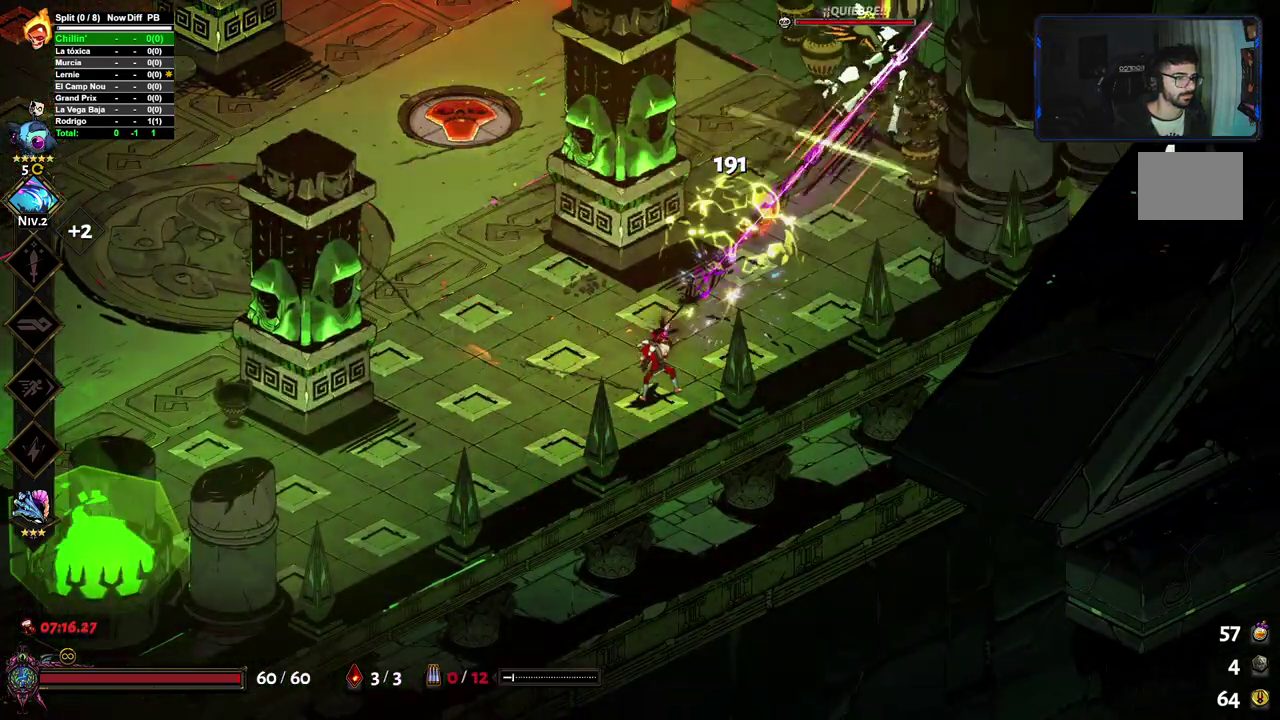
{"buttons": [], "left_stick": "down", "right_stick": "center", "events": [[67, "left_stick", "down"]]}